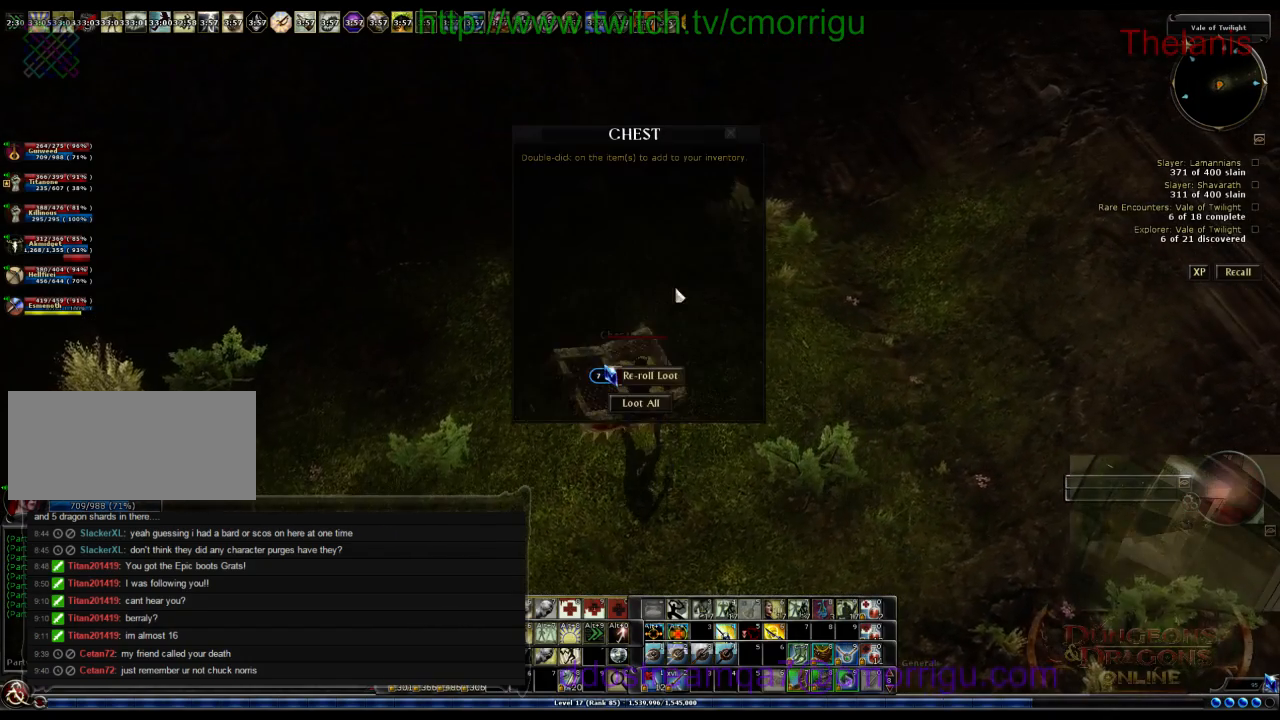
Gameplay with keyboard; each line is a JSON object with the keys held at the frame after it. "events" lists presses ("down") and releases ("up") of ".", "/", "0", "1", "2", "3", "4", "5", "6", "7", "8", "9", "a", "b", "backslash", "backspace", "c", "caps_lock", "comma", "ctrl_l", "ctrl_r", "d", "e", "equals", "escape", "f", "f1", "f10", "f11", "f12", "f2", "f3", "f4", "f5", "f6", "f7", "f8", "f9", "g", "h", "i", "j", "k", "l", "lbracket", "m", "minus", "n", "o", "q", "quote", "r", "rbracket", "return", "s", "semicolon", "shift_l", "shift_r", "space", "t", "tab", "tilde", "u", "v", "w", "x", "y" and "z" between this image and that frame as [ms after this image, input, new state], when the widget could be followed in between. No other keys are recorded. Mouse input is not recorded.
{"keys": ["a"], "events": [[333, "a", "down"]]}
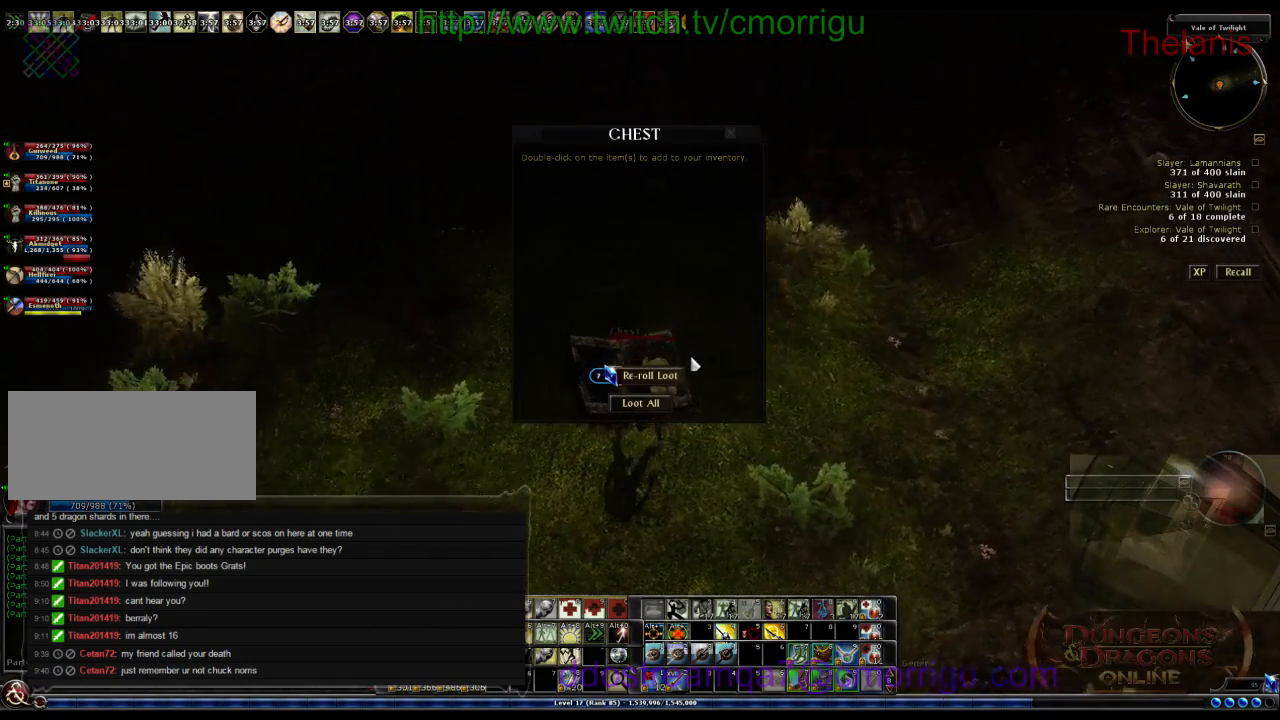
{"keys": ["a", "w"], "events": [[367, "w", "down"]]}
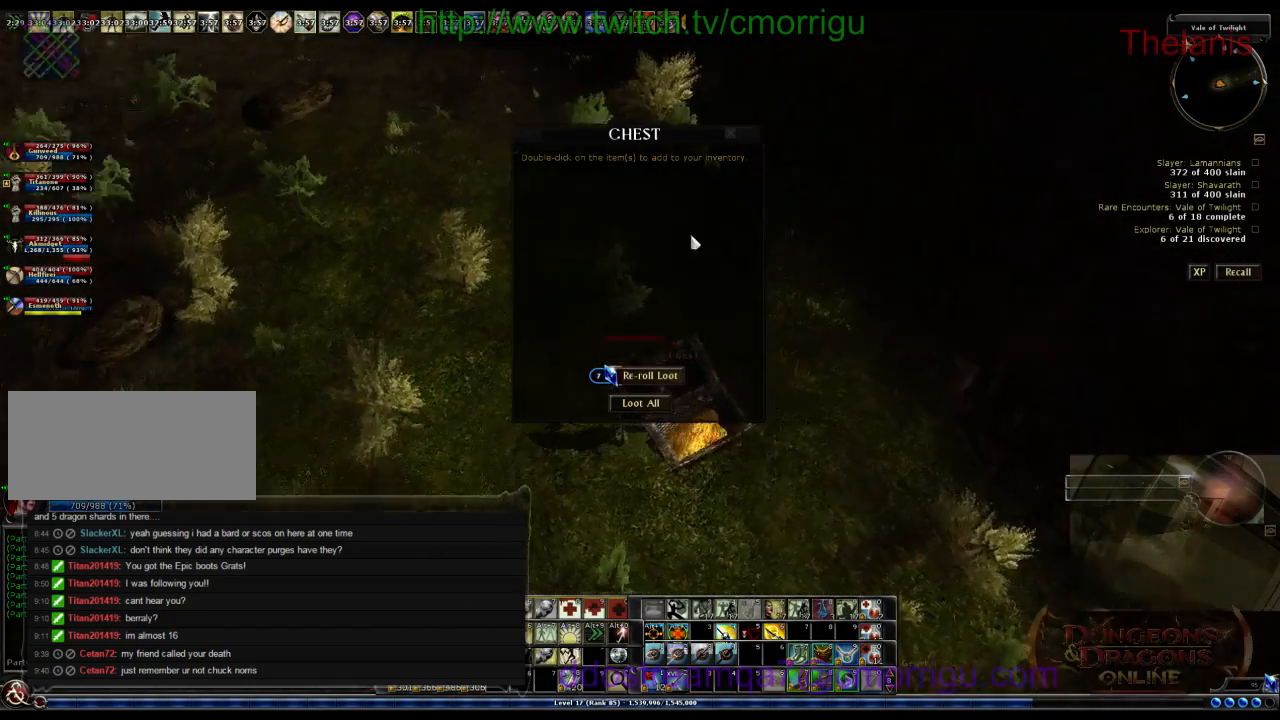
{"keys": ["w"], "events": [[233, "a", "up"]]}
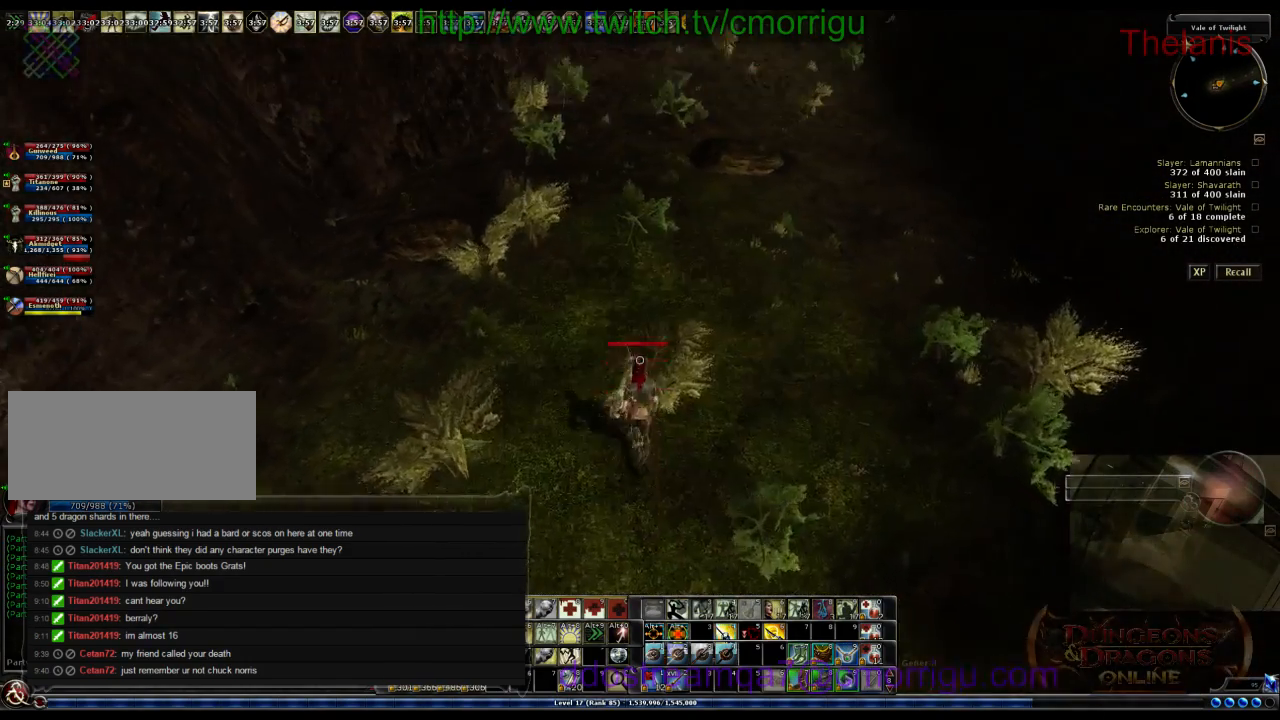
{"keys": ["w"], "events": []}
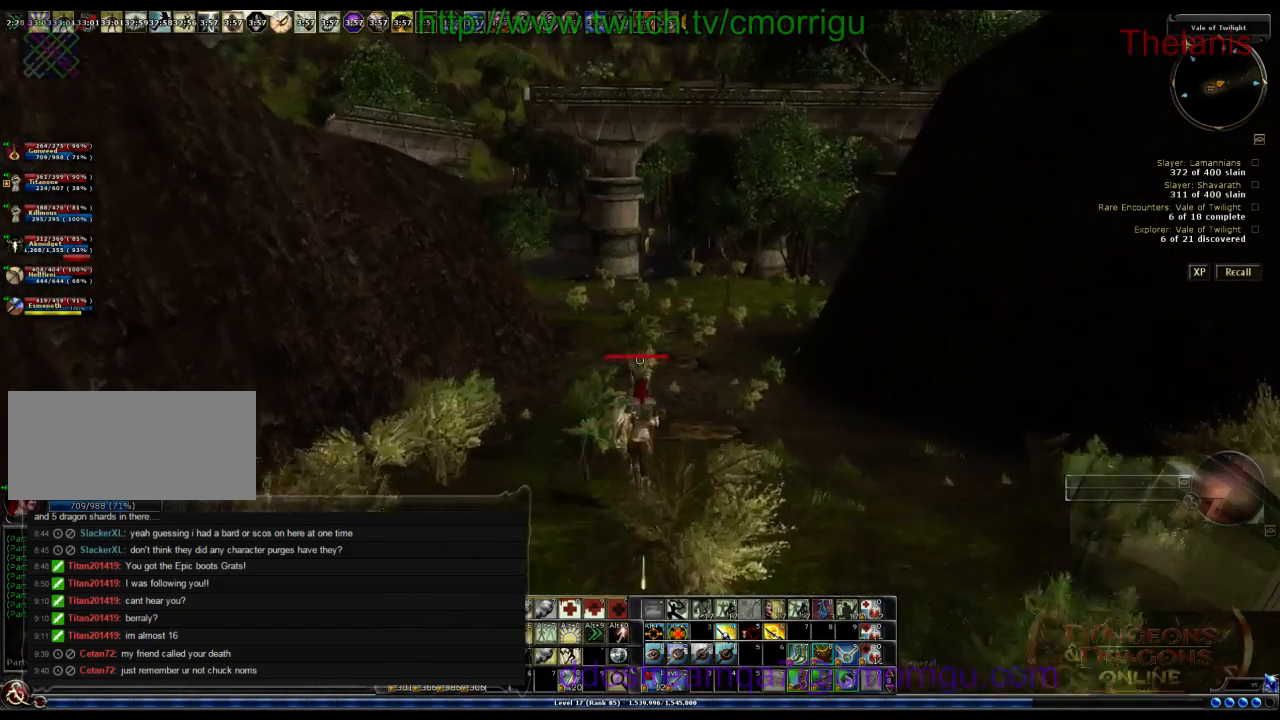
{"keys": ["w"], "events": []}
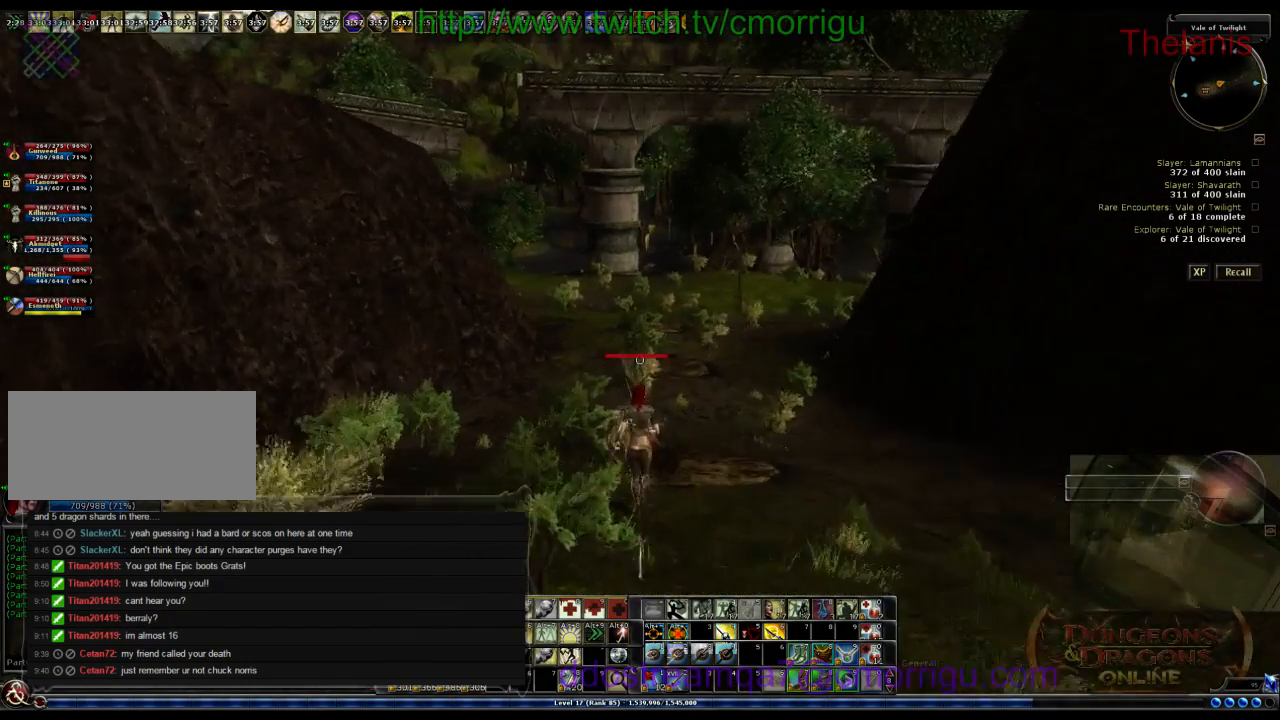
{"keys": ["w"], "events": []}
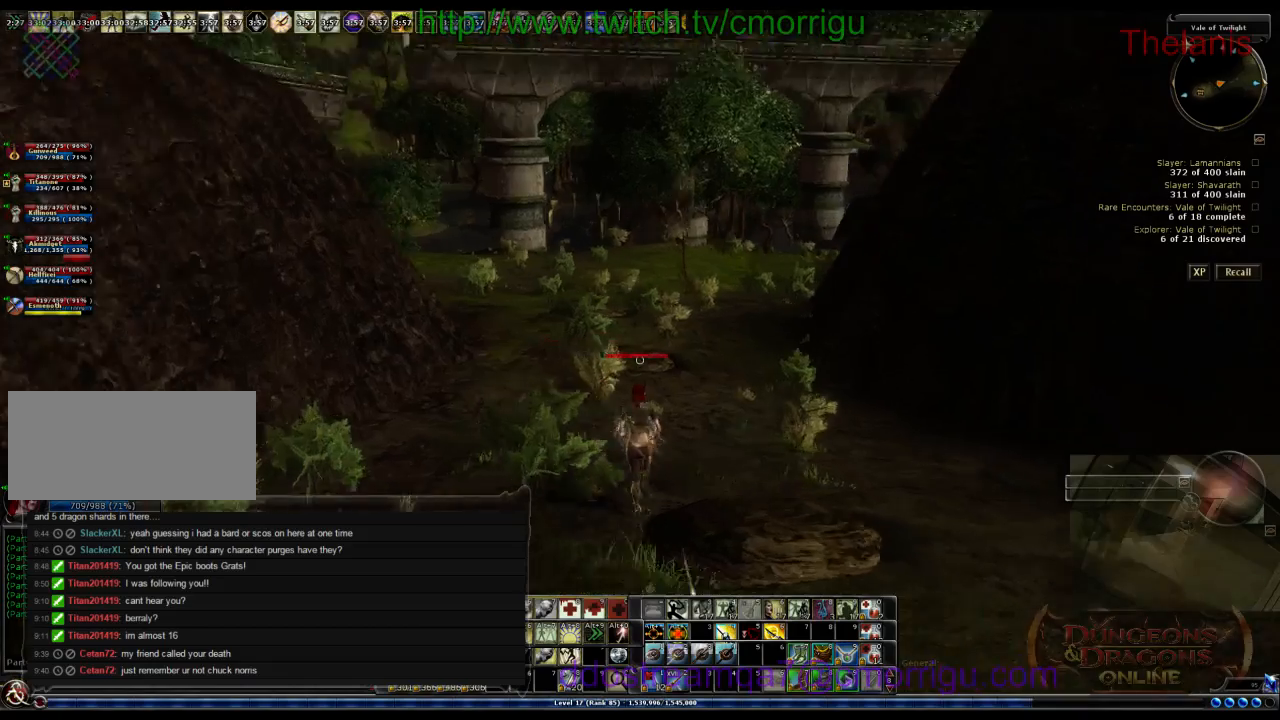
{"keys": ["w"], "events": []}
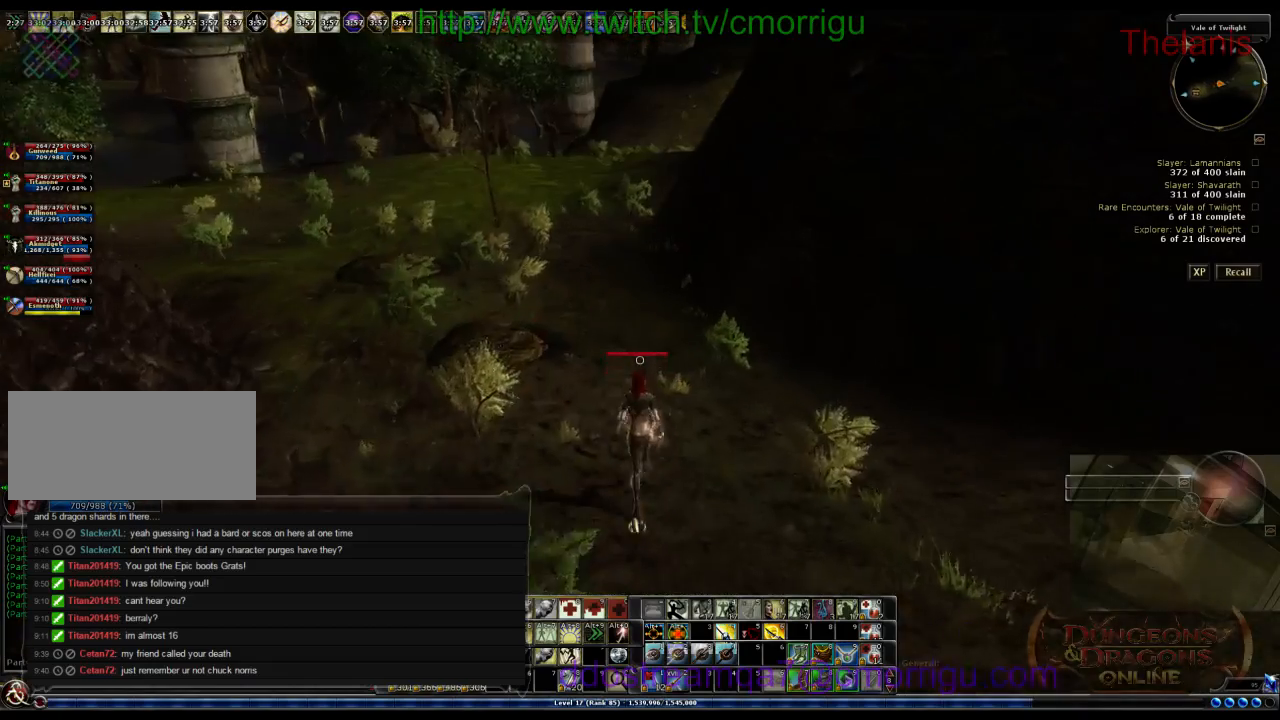
{"keys": ["w"], "events": []}
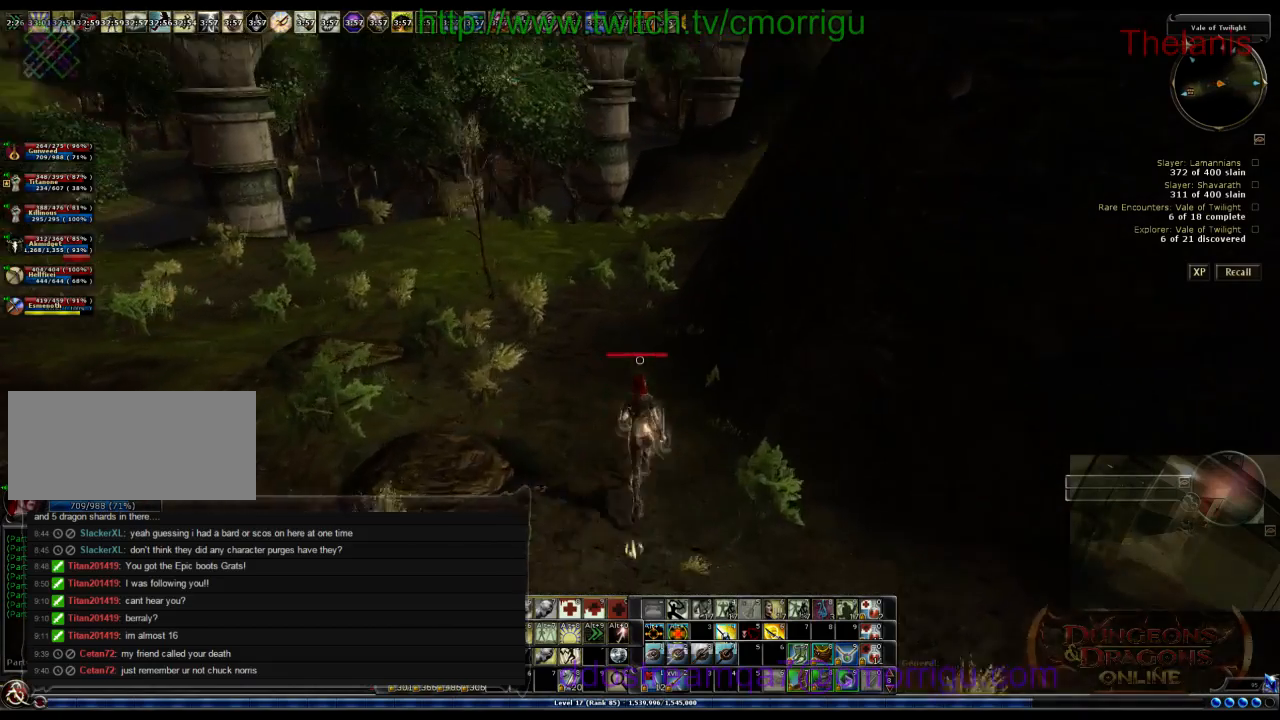
{"keys": ["w"], "events": []}
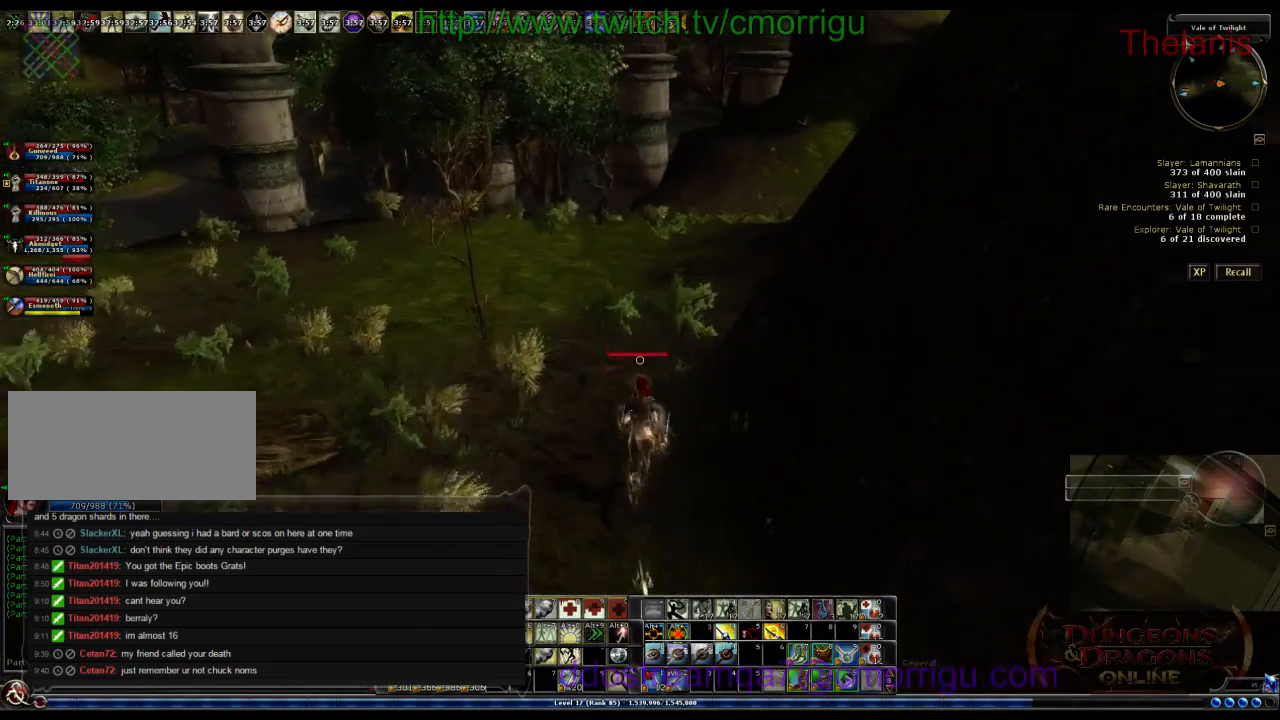
{"keys": ["w"], "events": []}
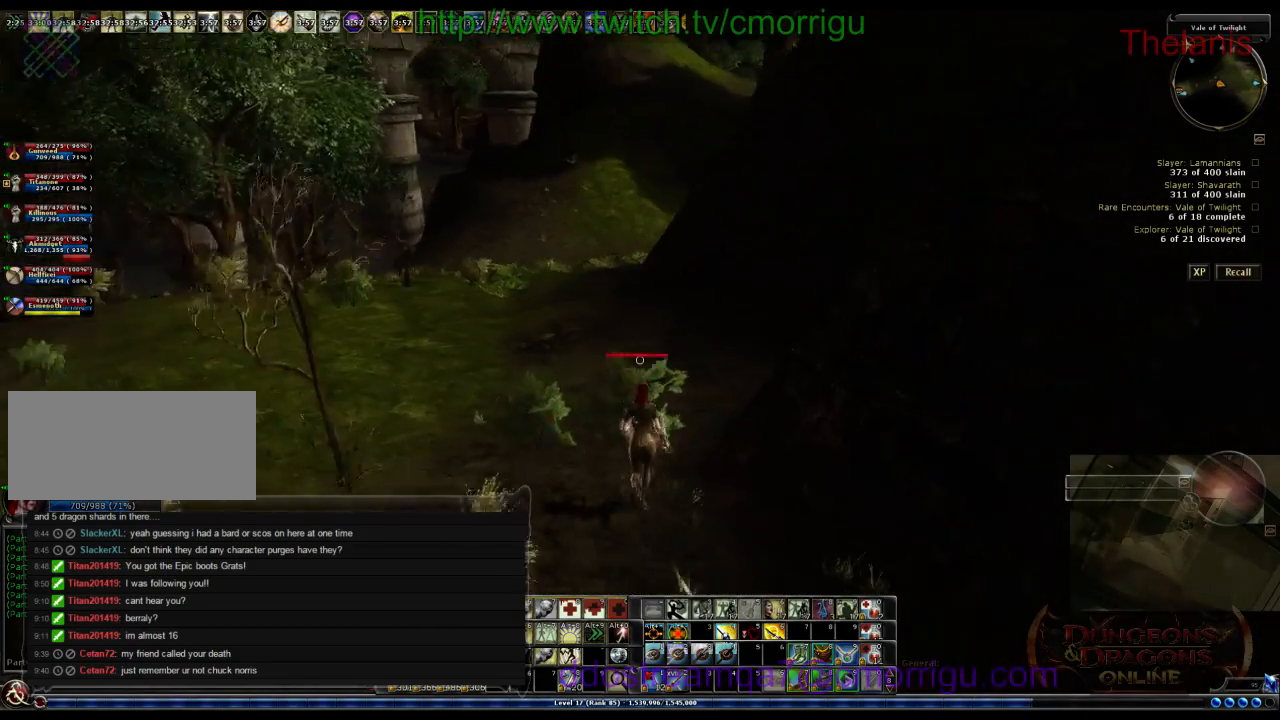
{"keys": ["w"], "events": []}
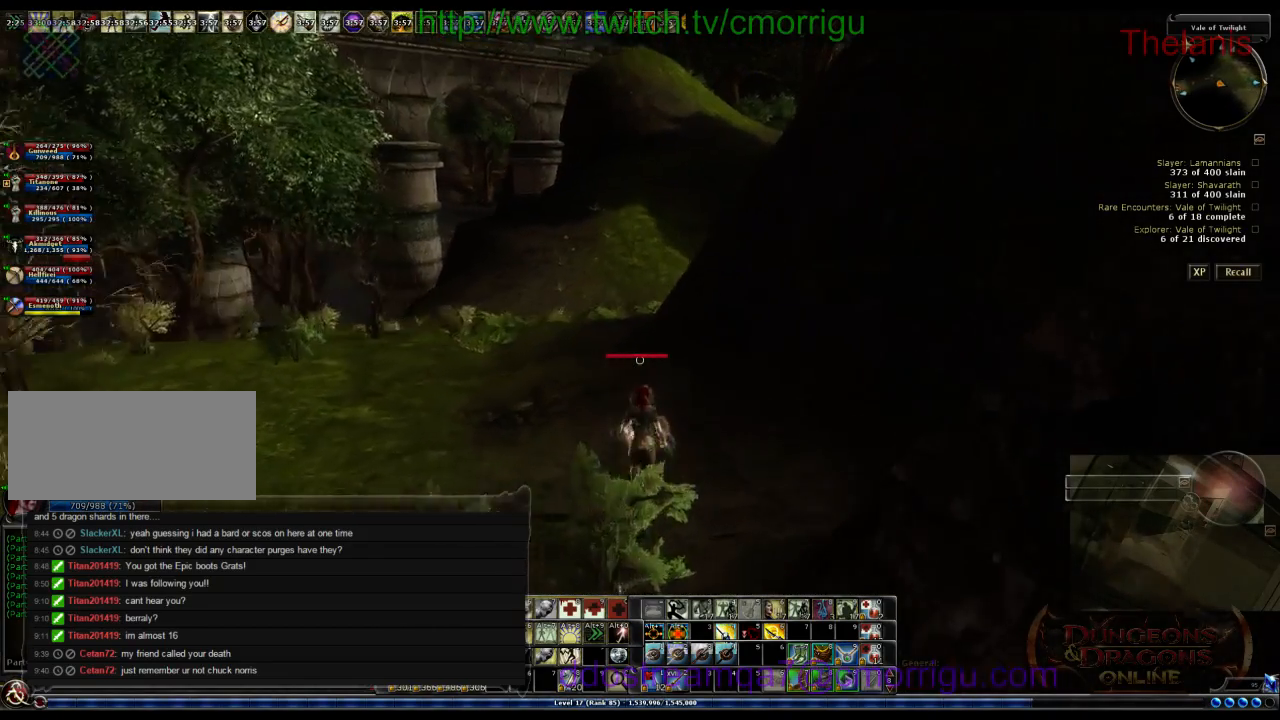
{"keys": ["w"], "events": []}
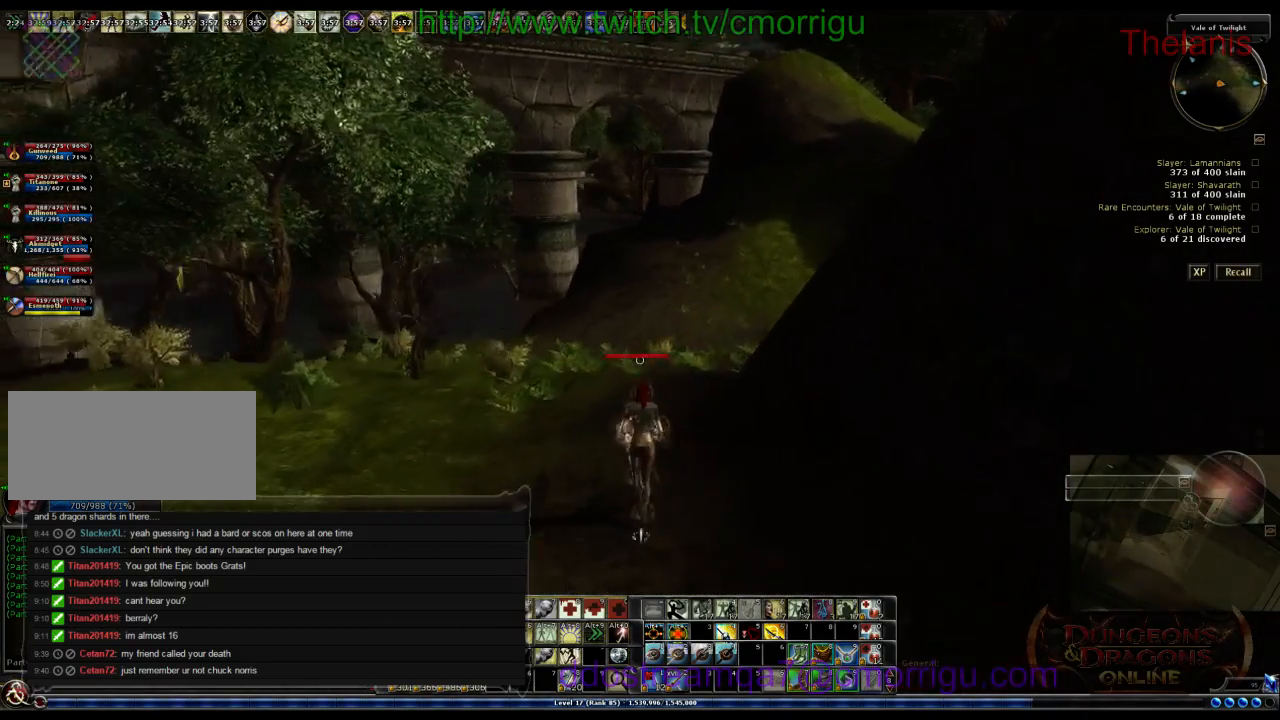
{"keys": ["w"], "events": []}
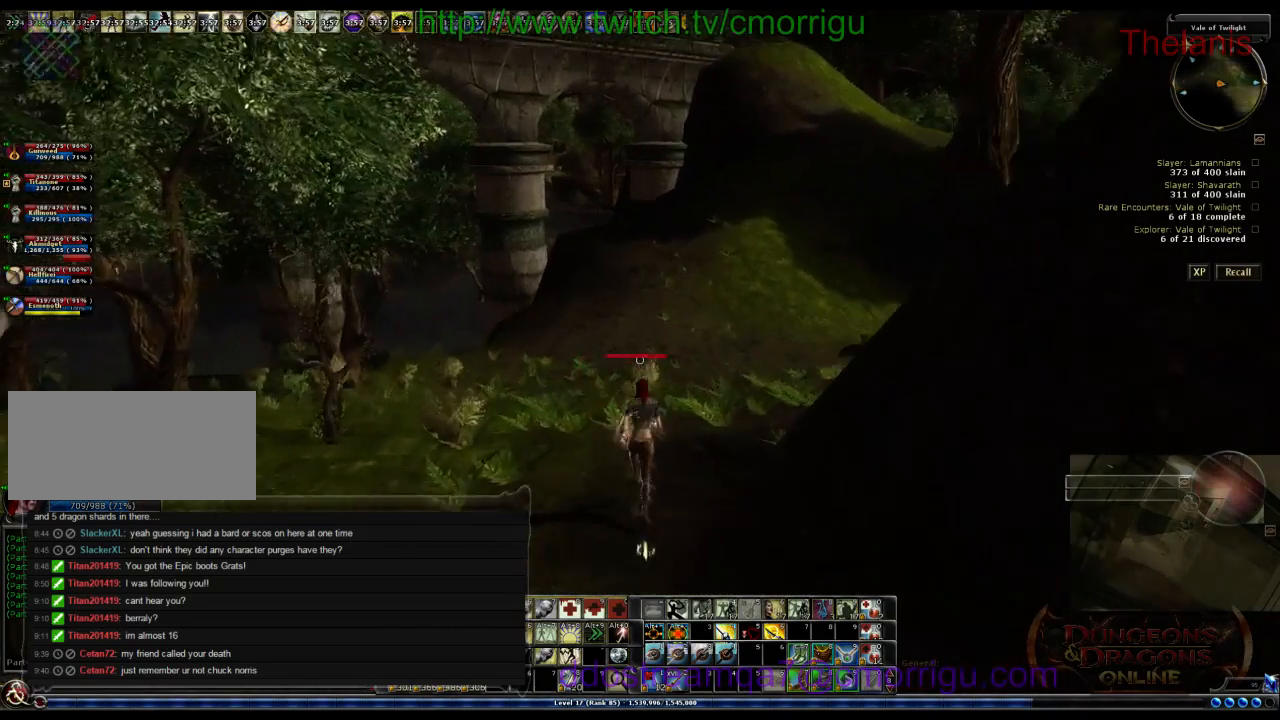
{"keys": ["w"], "events": []}
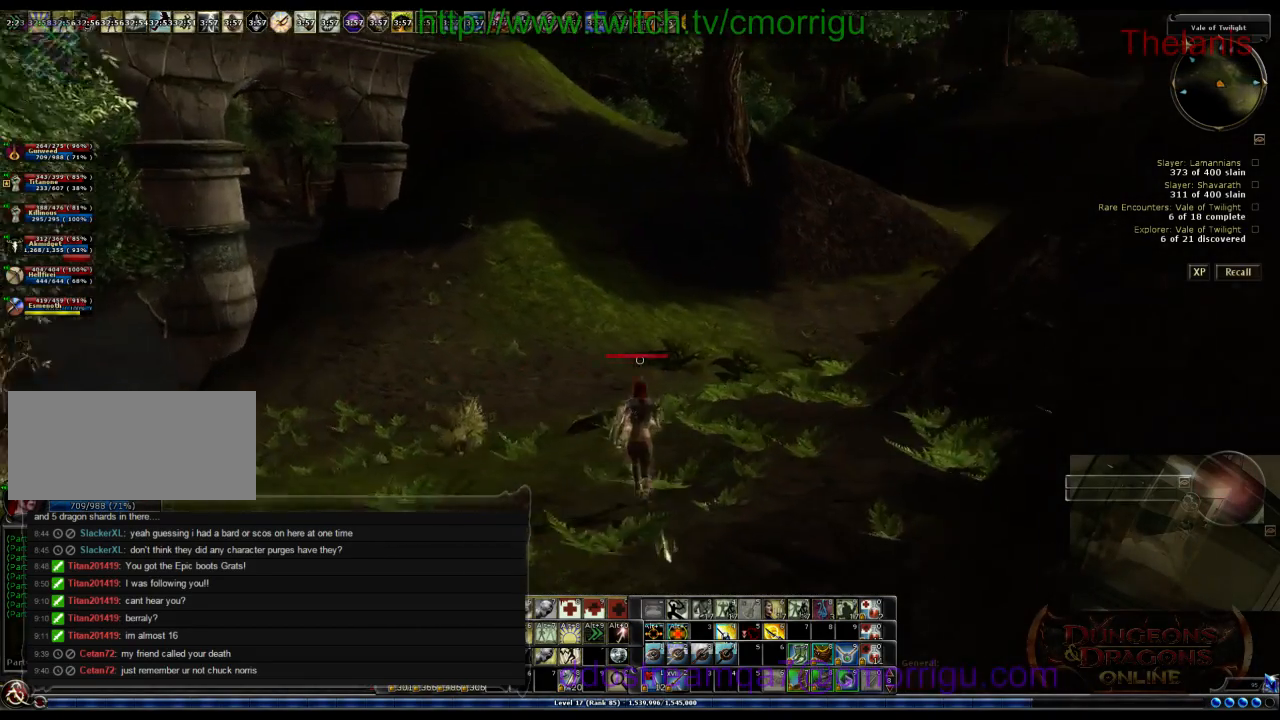
{"keys": ["w"], "events": []}
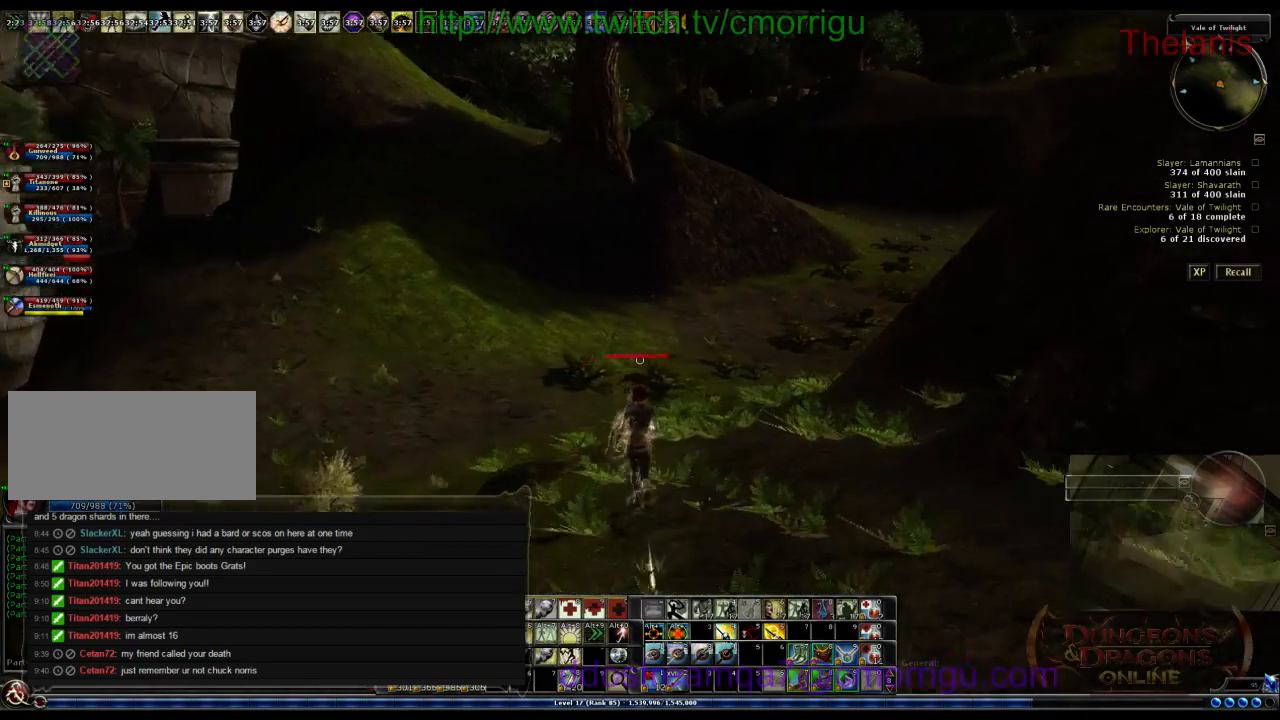
{"keys": ["w"], "events": []}
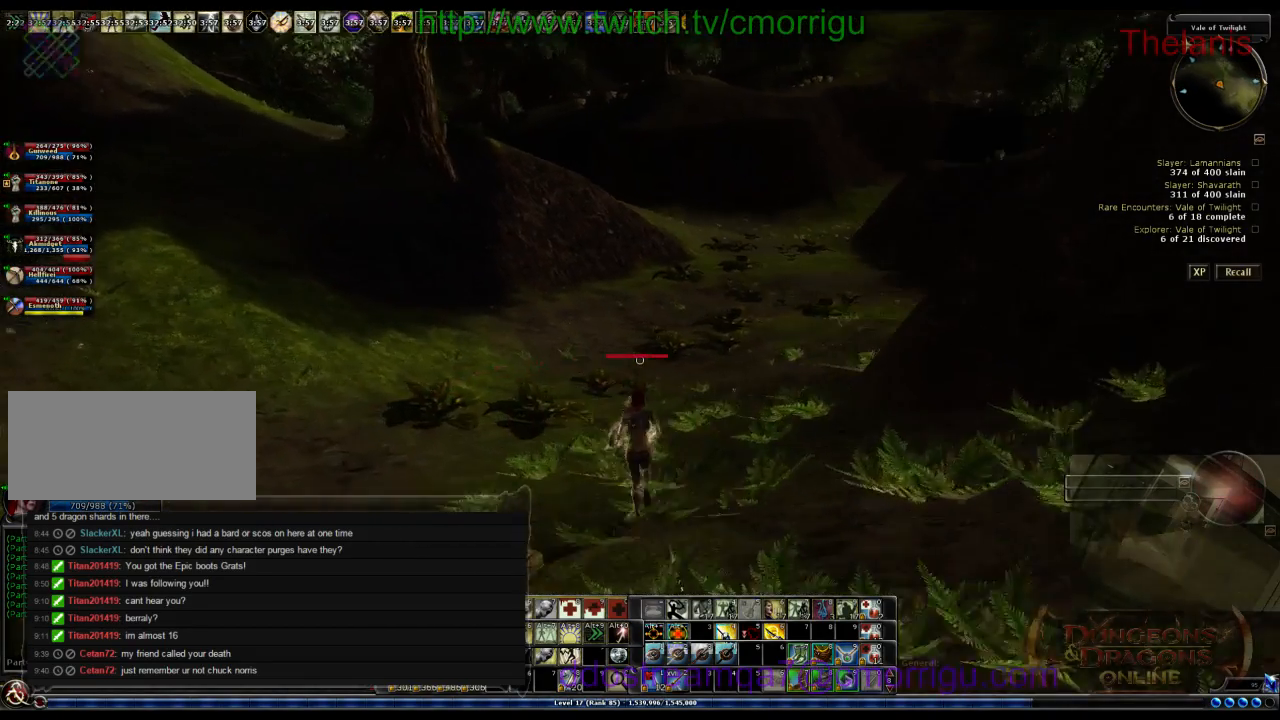
{"keys": ["w"], "events": []}
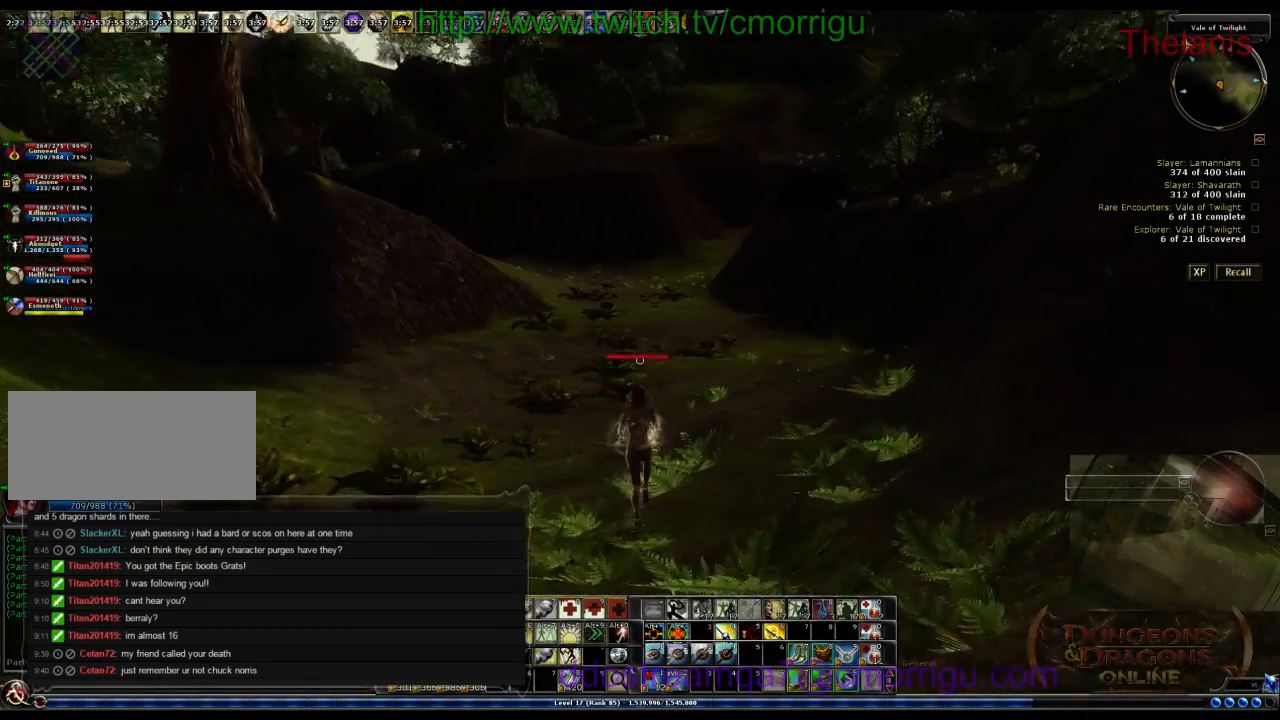
{"keys": ["w"], "events": []}
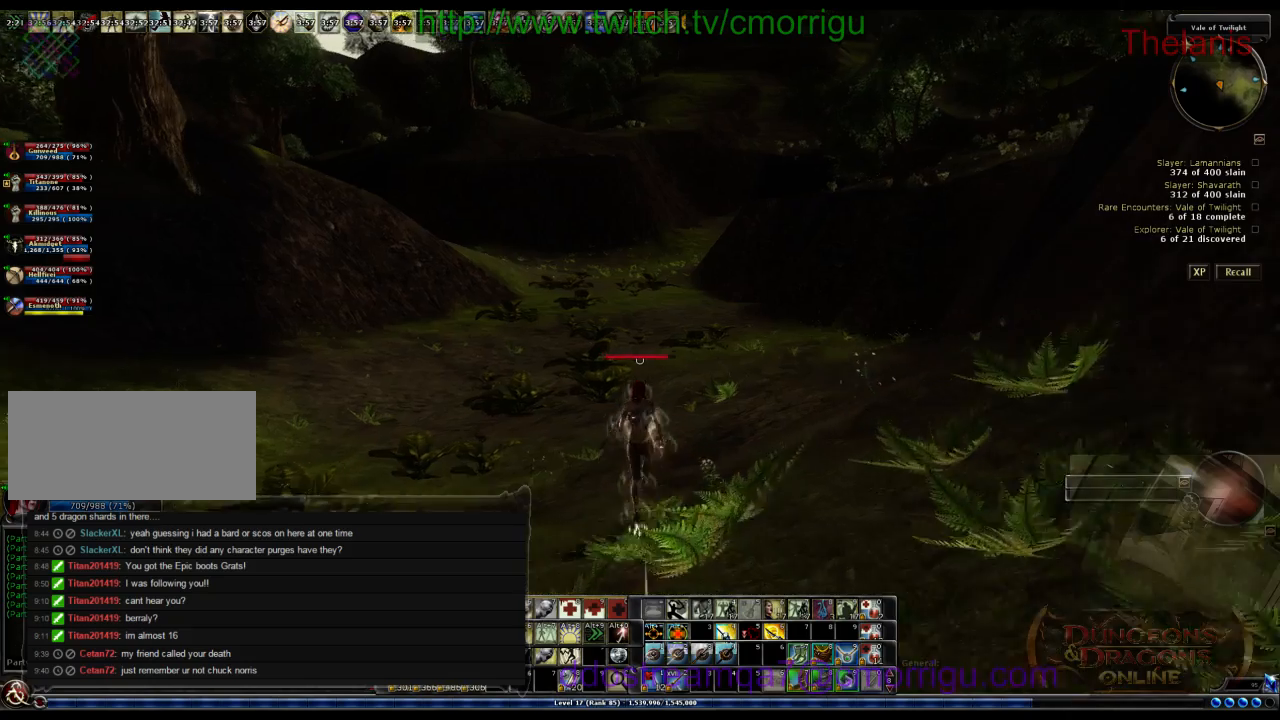
{"keys": ["w"], "events": []}
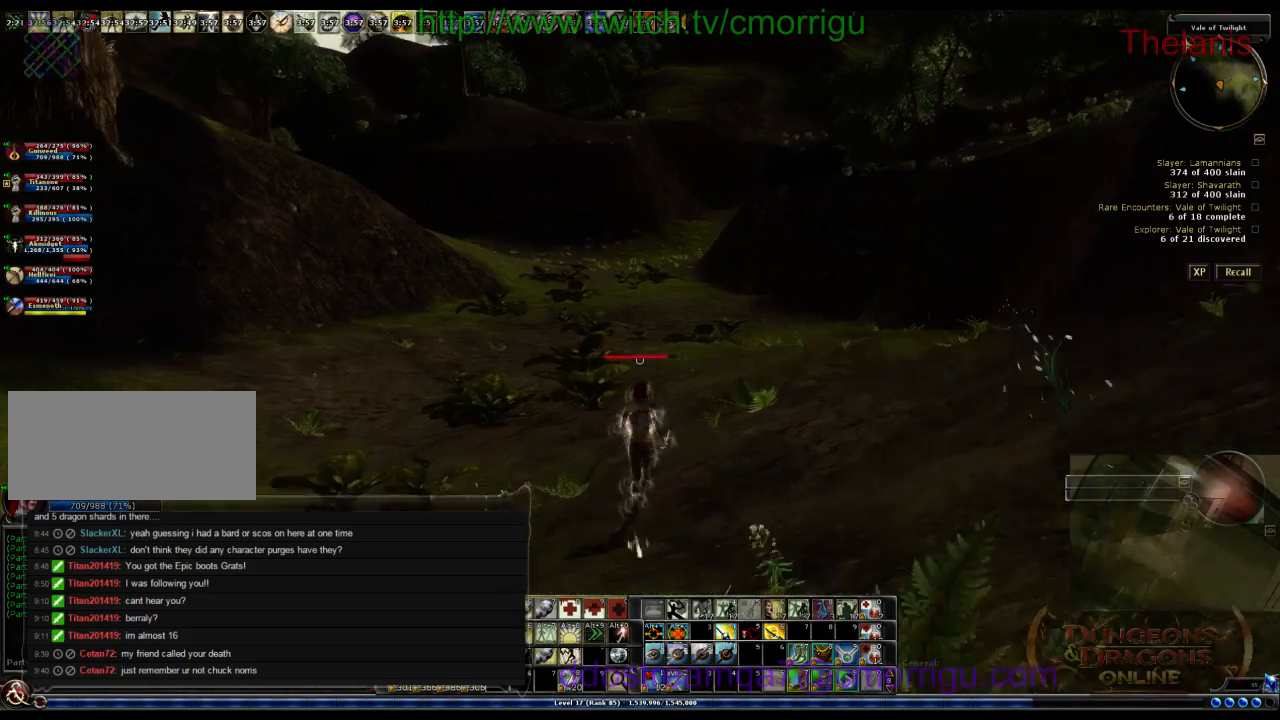
{"keys": ["w"], "events": []}
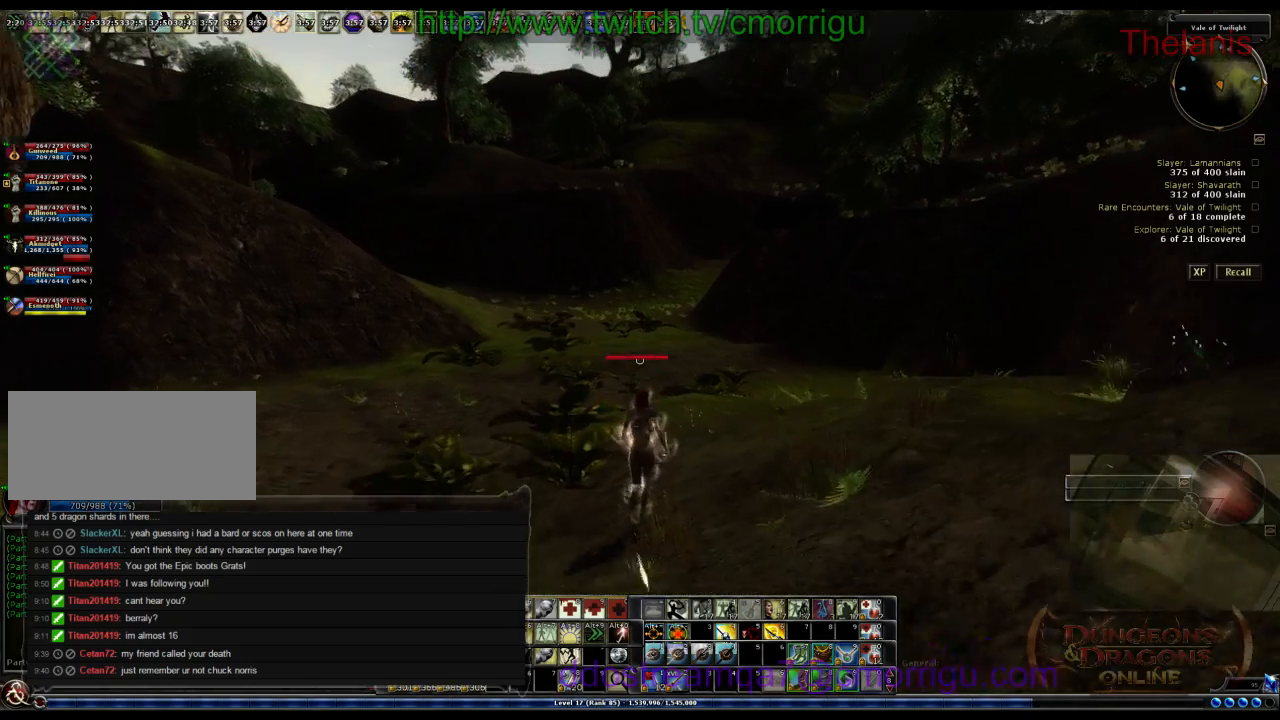
{"keys": ["w"], "events": []}
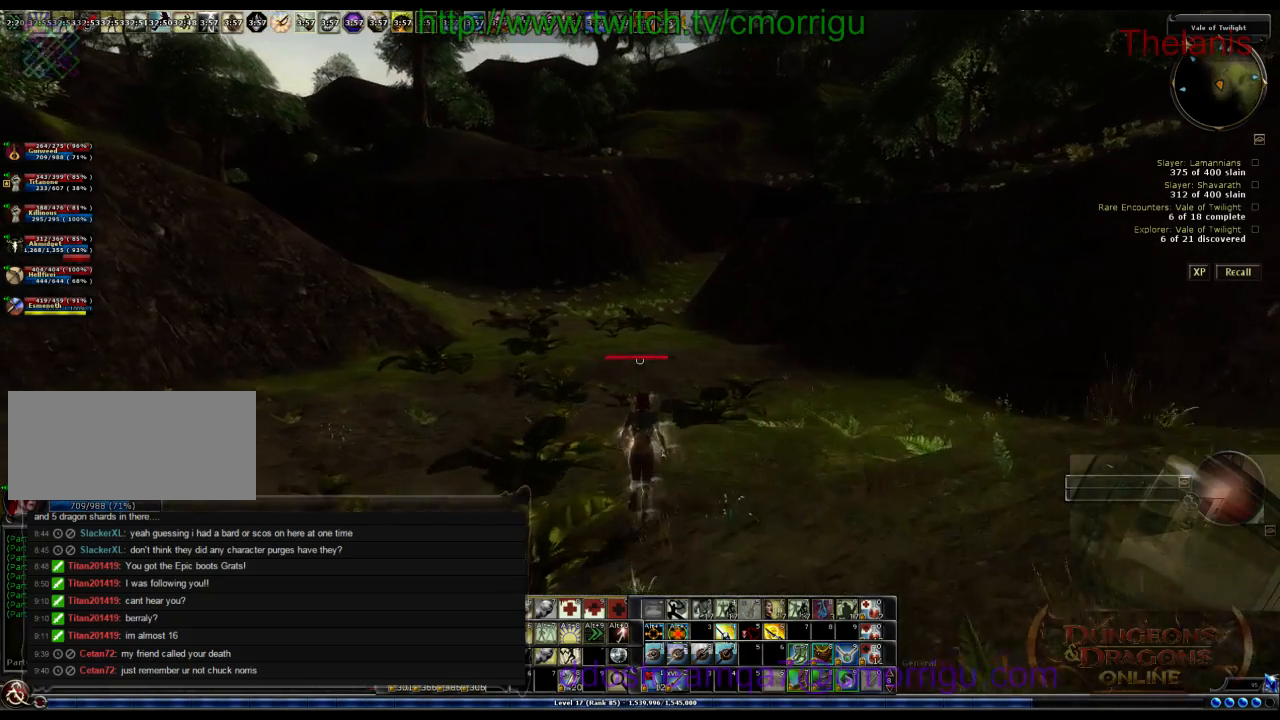
{"keys": ["w"], "events": []}
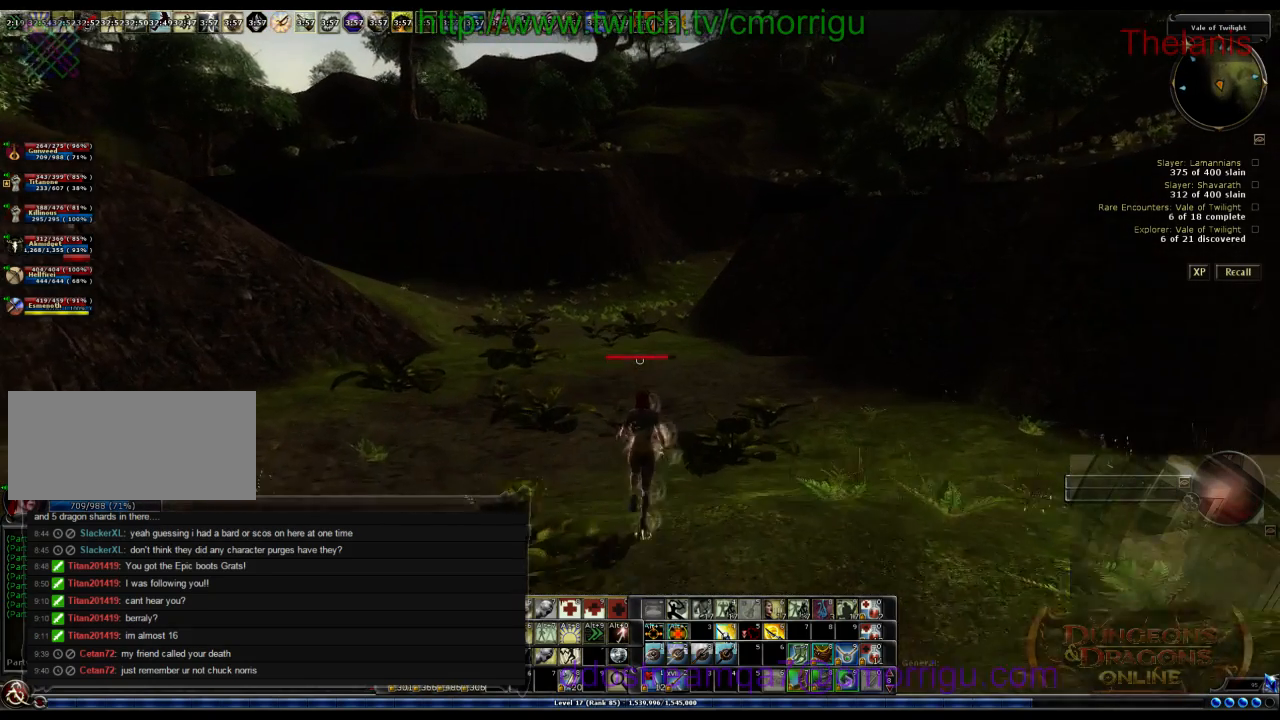
{"keys": ["w"], "events": []}
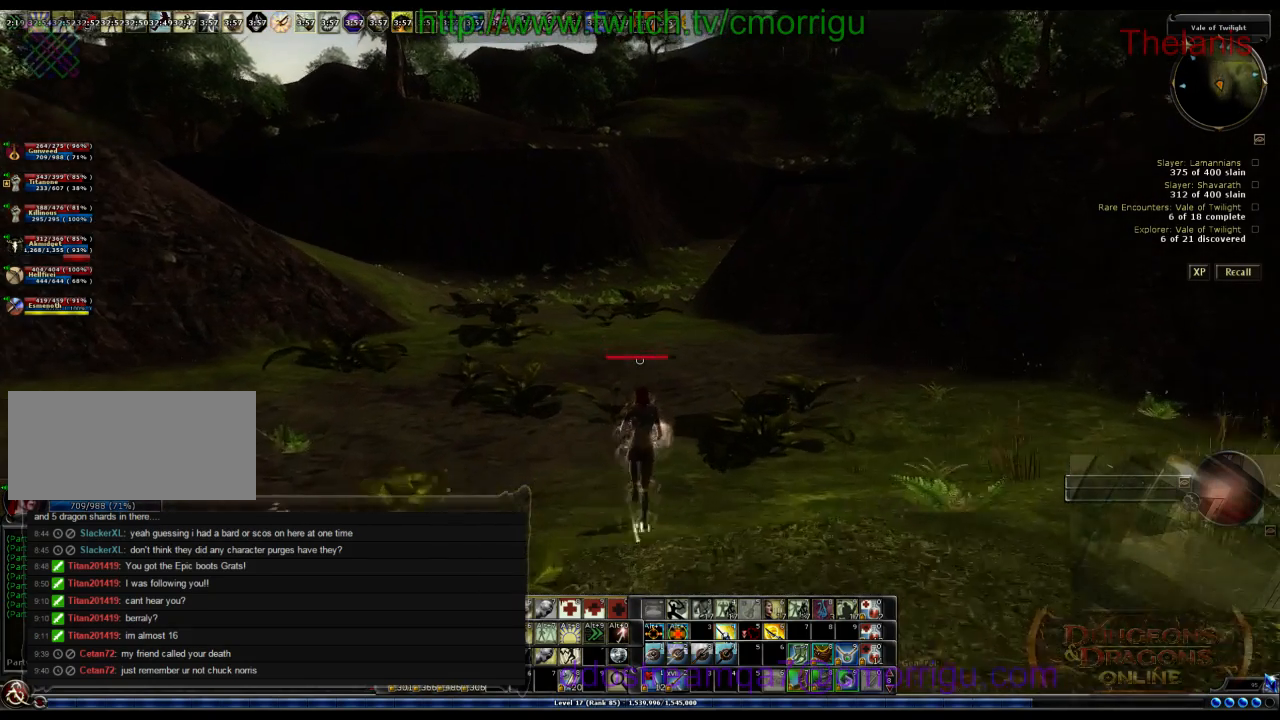
{"keys": ["w"], "events": []}
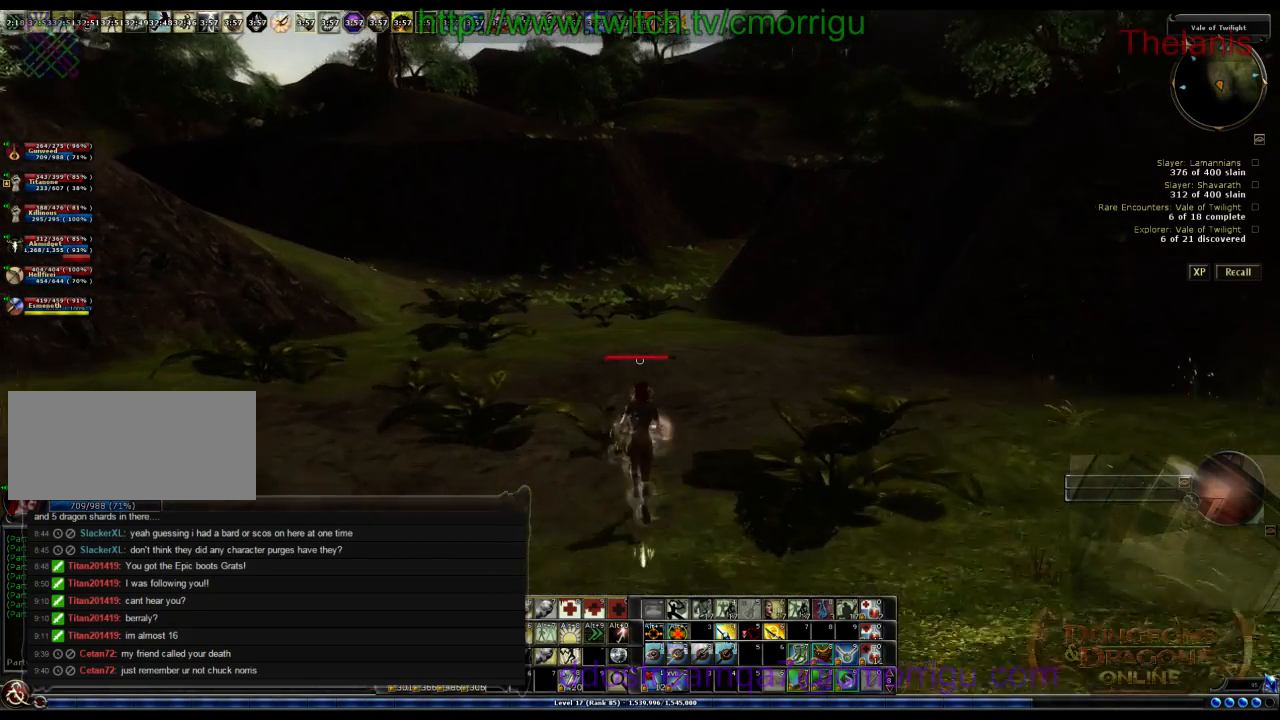
{"keys": ["w"], "events": []}
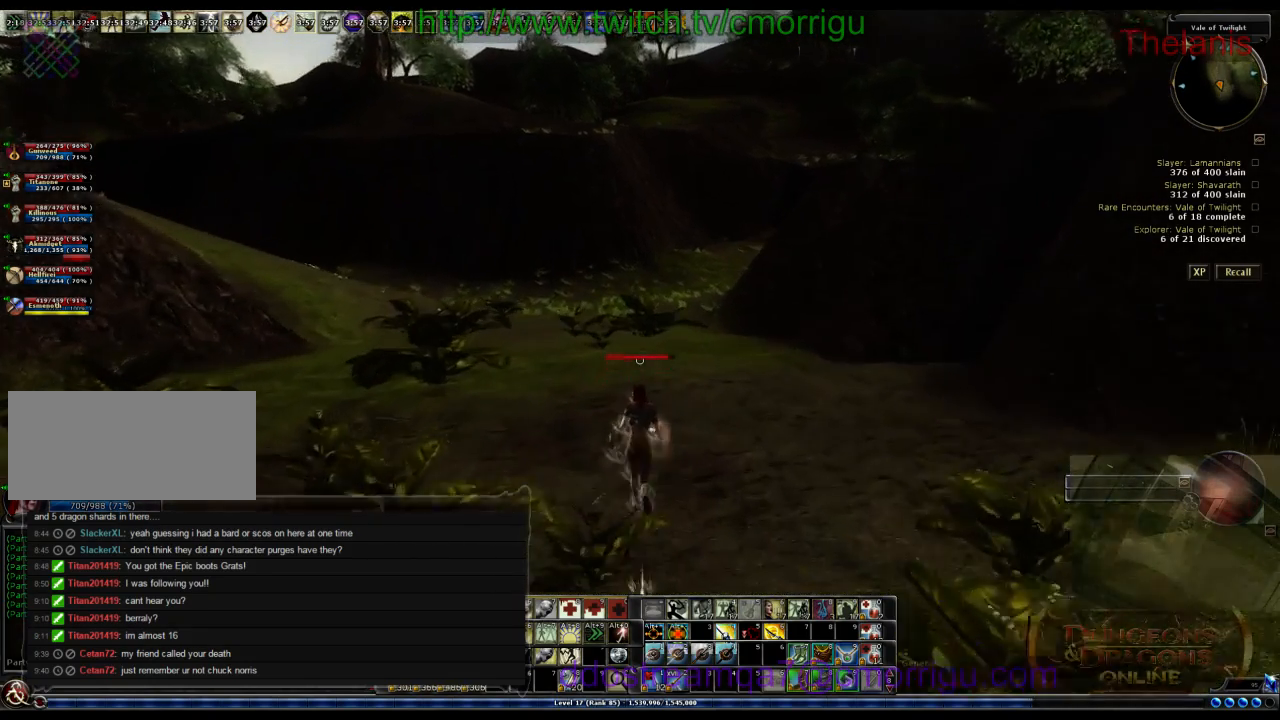
{"keys": ["w"], "events": []}
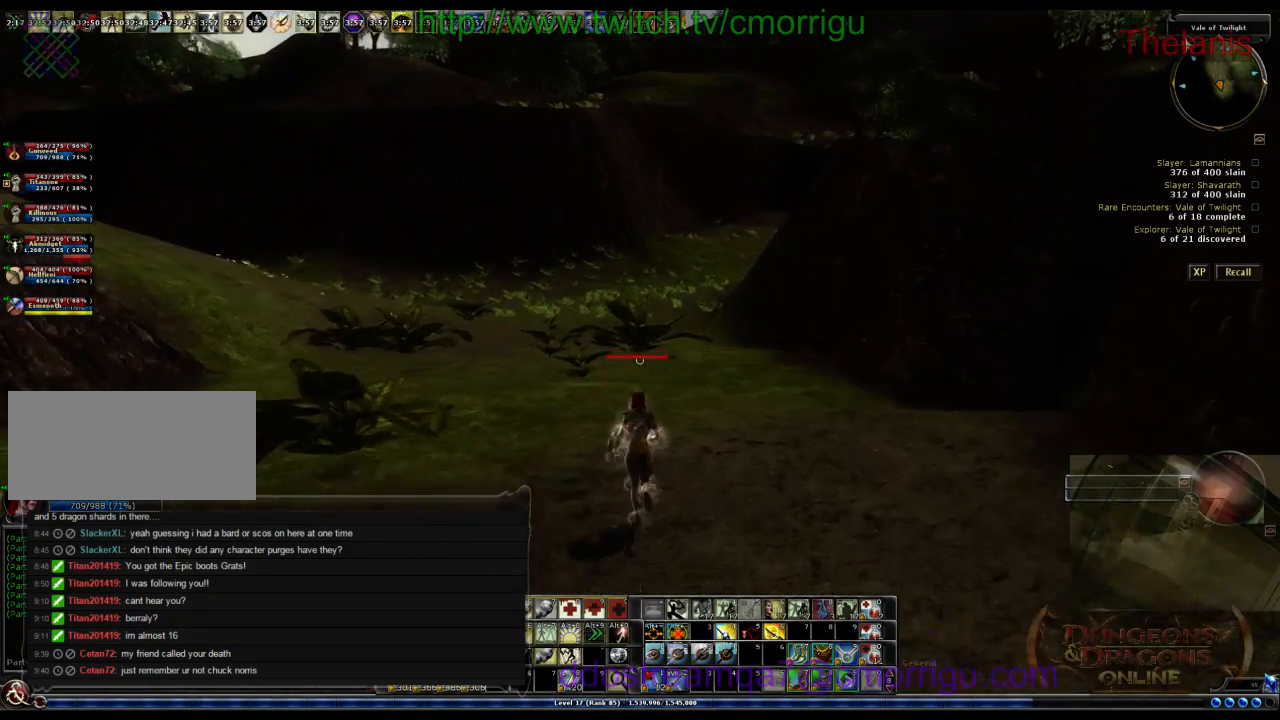
{"keys": ["w"], "events": []}
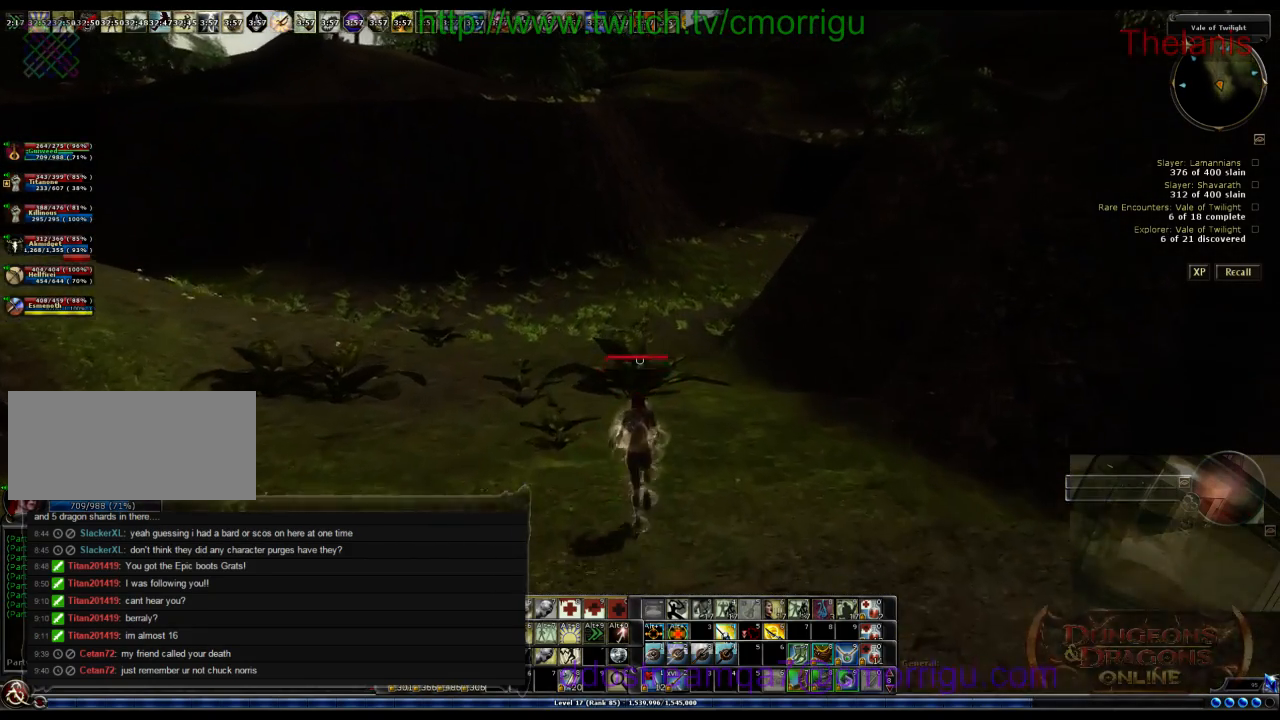
{"keys": ["w"], "events": []}
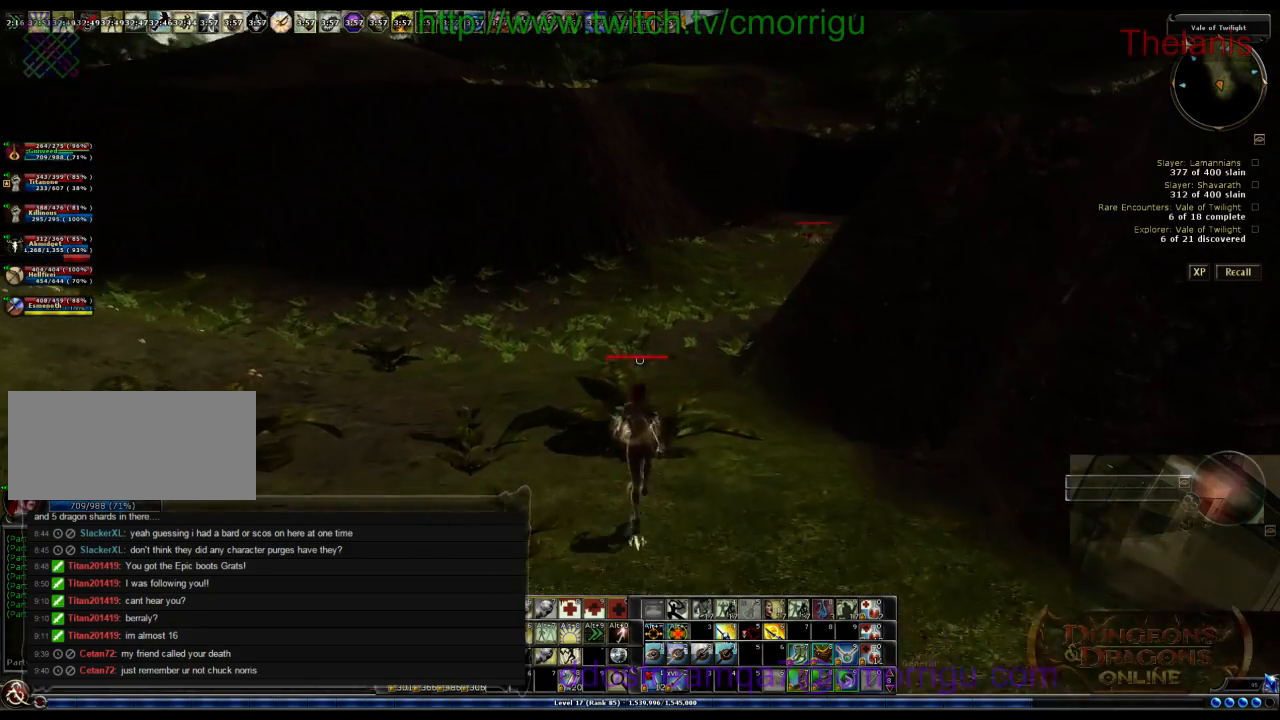
{"keys": ["w"], "events": []}
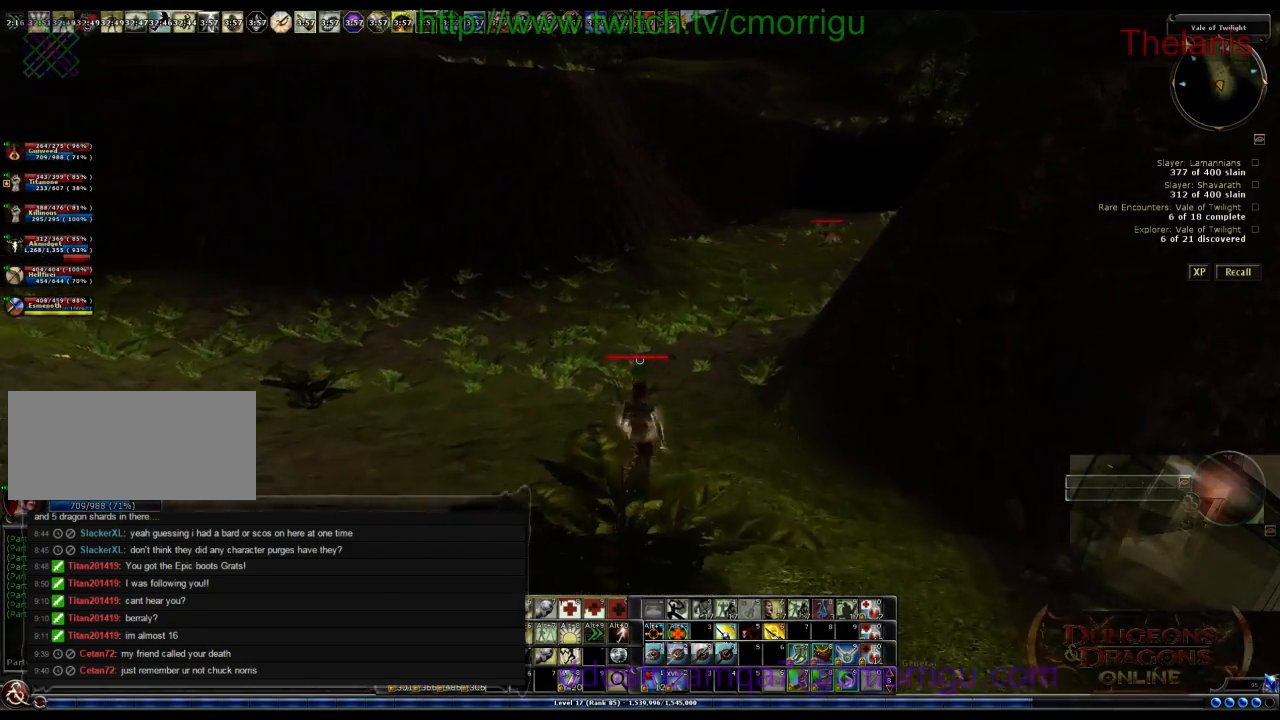
{"keys": [], "events": [[267, "w", "up"]]}